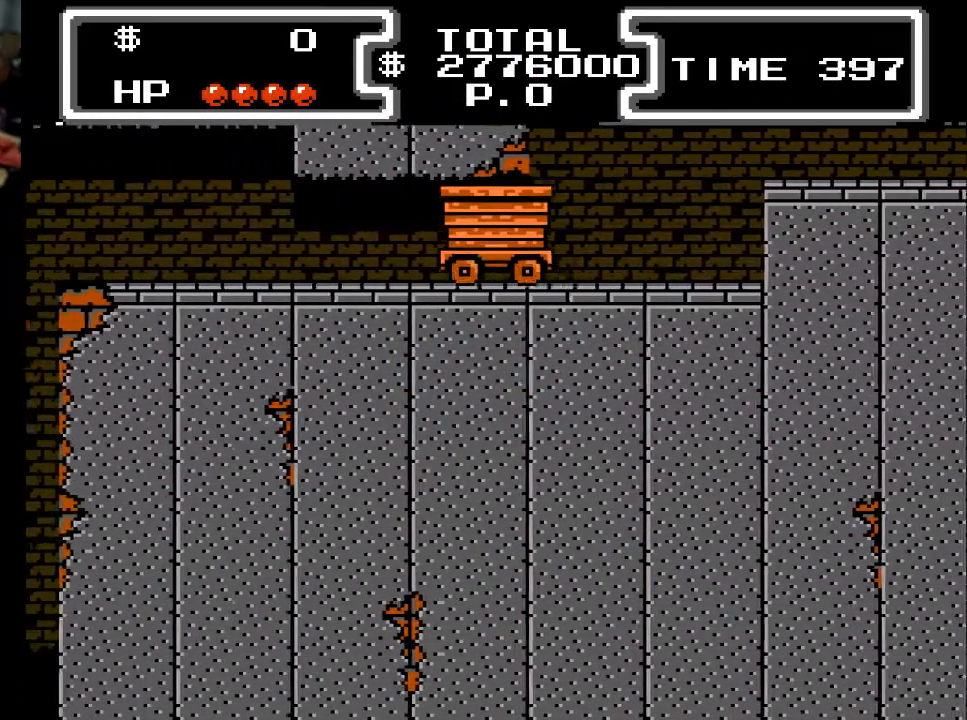
Gameplay with a controller (Xbox layout); each line is a JSON object with the inputs held at the frame after it. "events" lists button and stick changes between this image and that frame as [ms after this image, input, new state], when the widget could be followed in between. Not read: left_stick right_stick.
{"buttons": ["DPAD_DOWN"], "events": []}
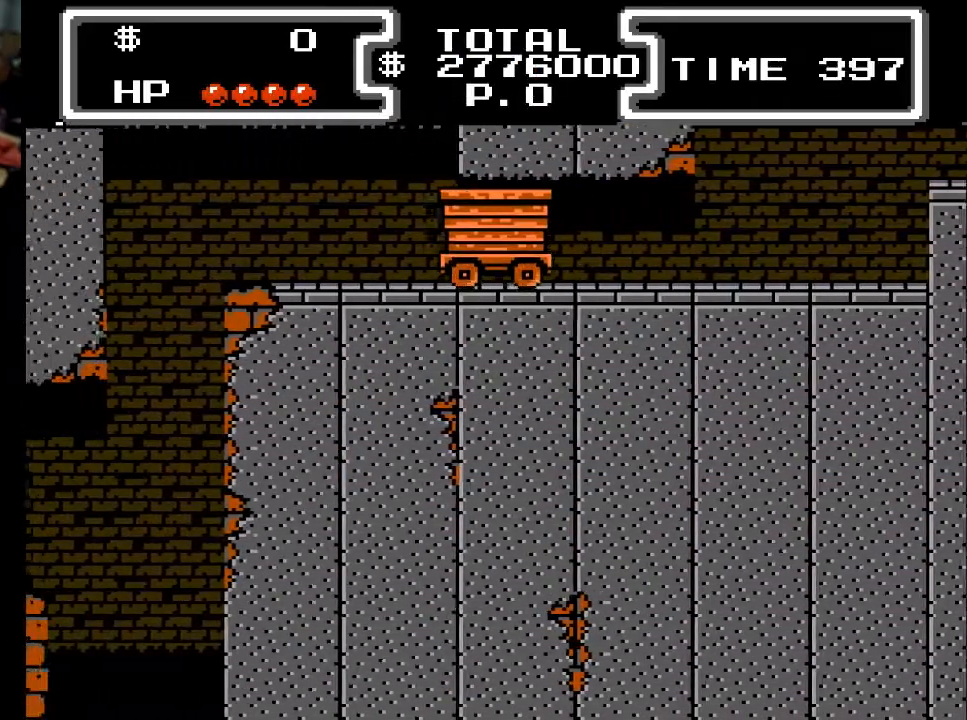
{"buttons": [], "events": [[333, "DPAD_DOWN", "up"]]}
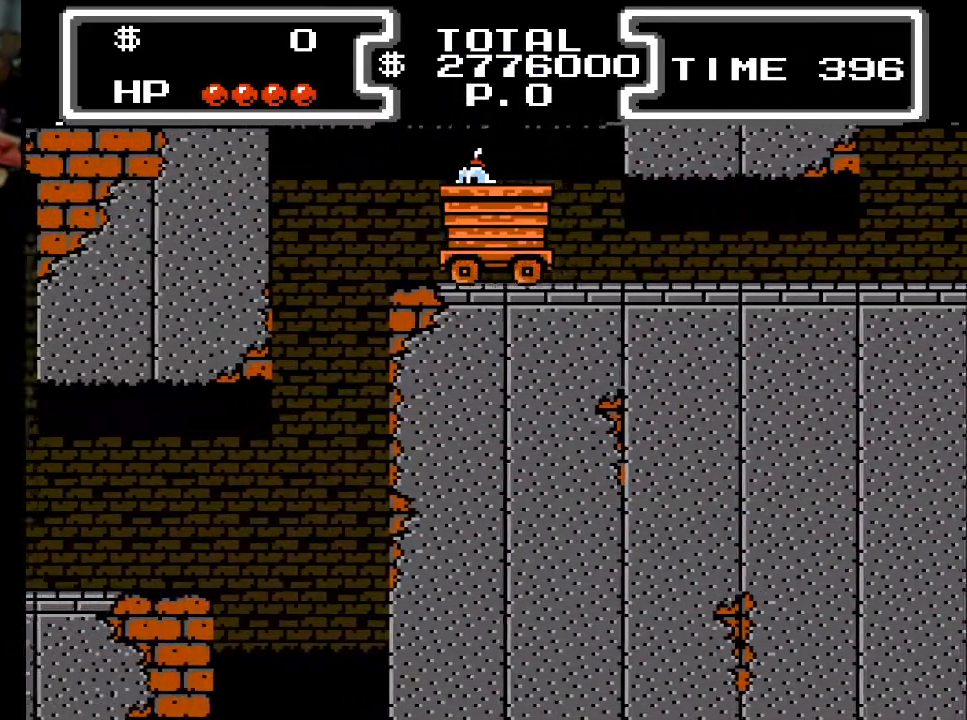
{"buttons": [], "events": []}
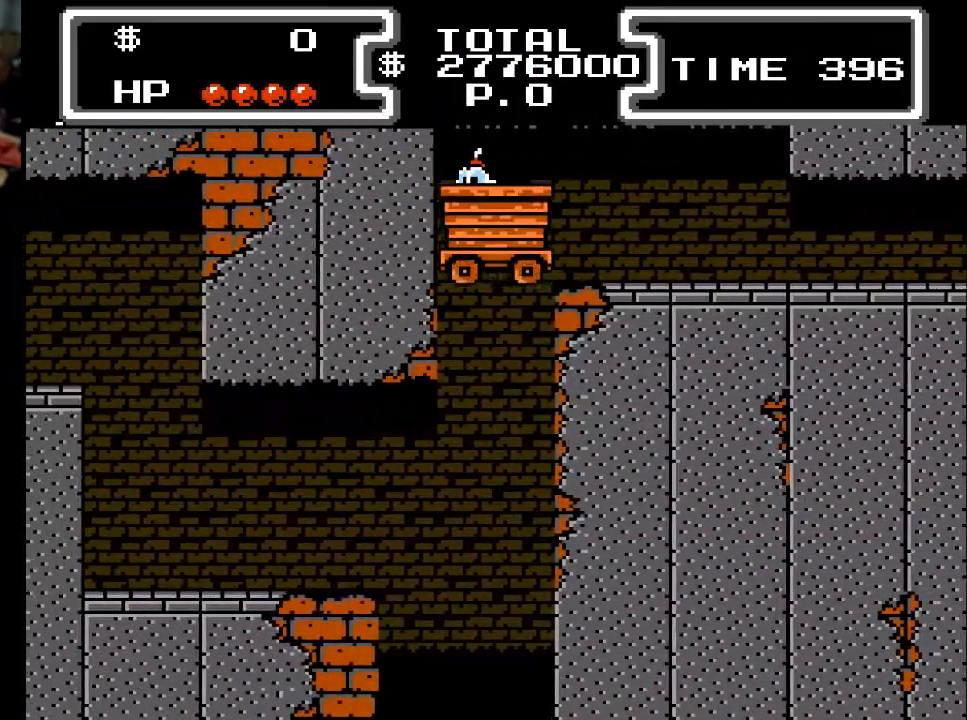
{"buttons": [], "events": []}
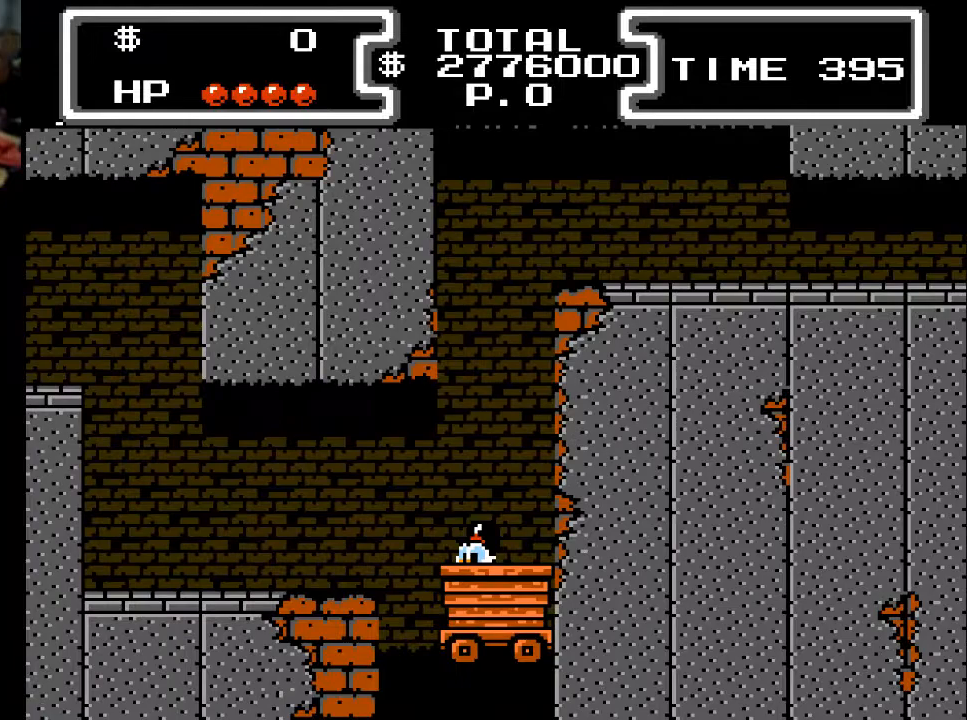
{"buttons": ["DPAD_LEFT"], "events": [[67, "A", "down"], [133, "DPAD_LEFT", "down"], [500, "A", "up"]]}
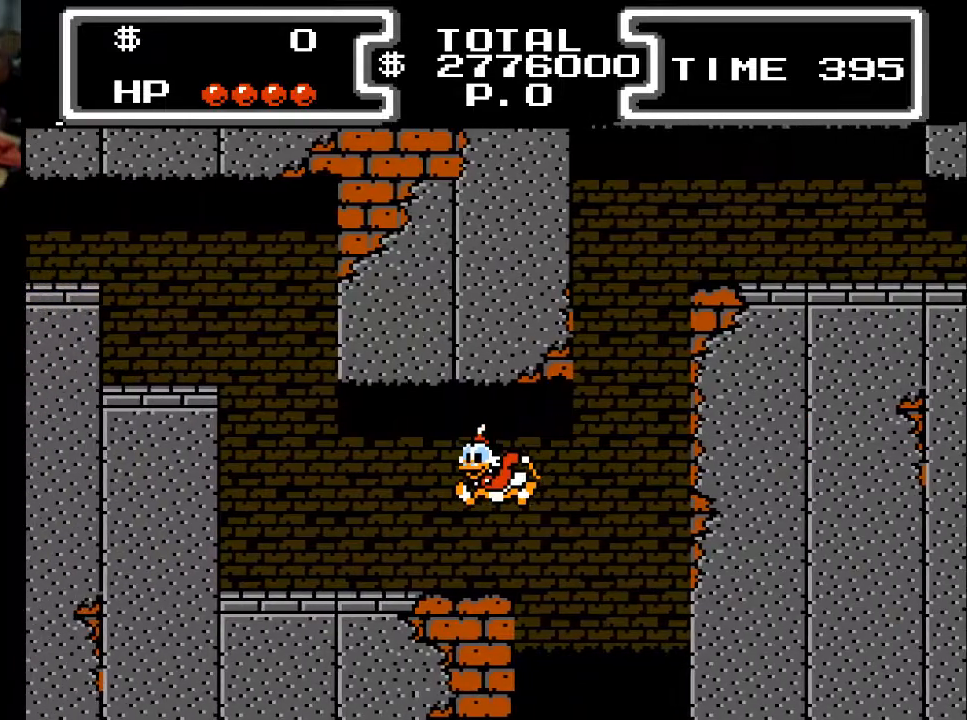
{"buttons": ["DPAD_LEFT"], "events": []}
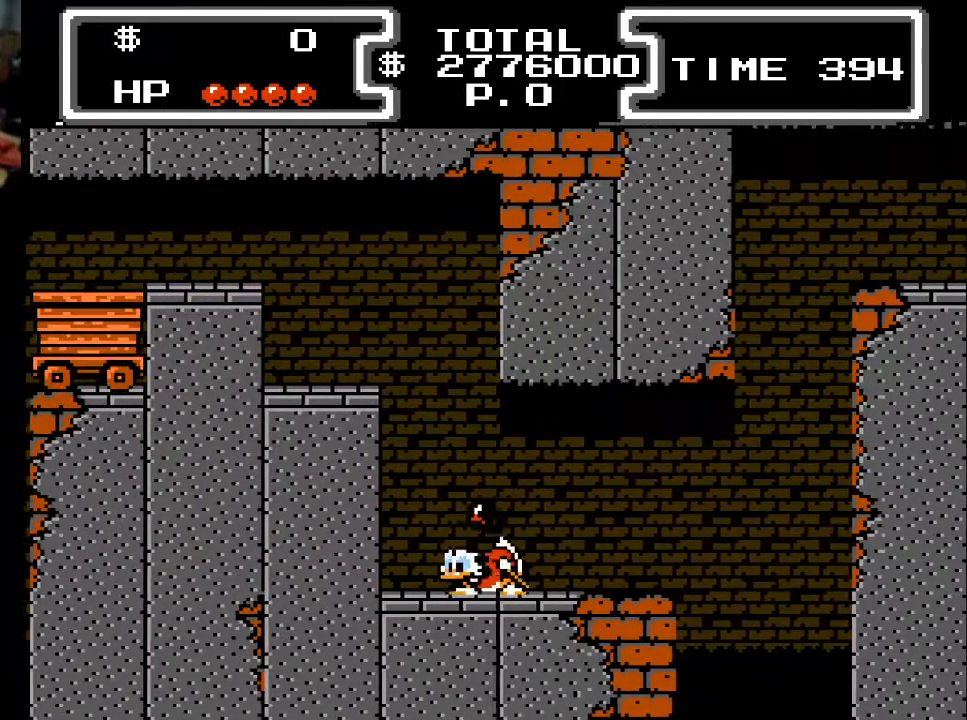
{"buttons": ["X", "DPAD_DOWN"], "events": [[33, "DPAD_DOWN", "down"], [67, "A", "down"], [133, "X", "down"], [167, "DPAD_LEFT", "up"], [200, "A", "up"], [333, "DPAD_LEFT", "down"], [400, "DPAD_LEFT", "up"]]}
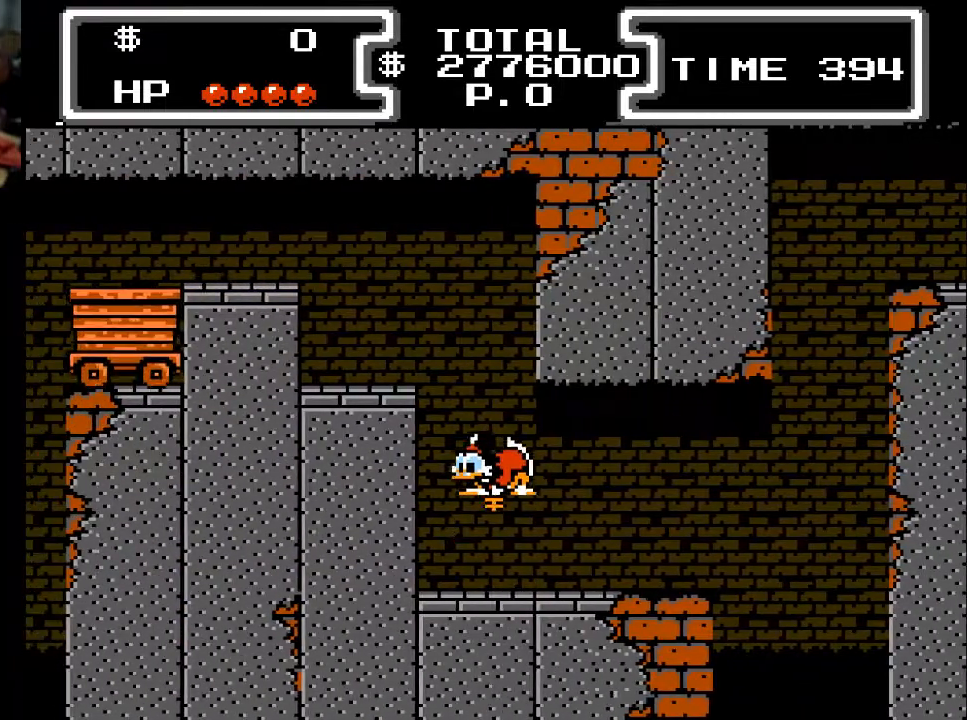
{"buttons": ["DPAD_LEFT"], "events": [[33, "DPAD_LEFT", "down"], [333, "X", "up"], [400, "DPAD_DOWN", "up"]]}
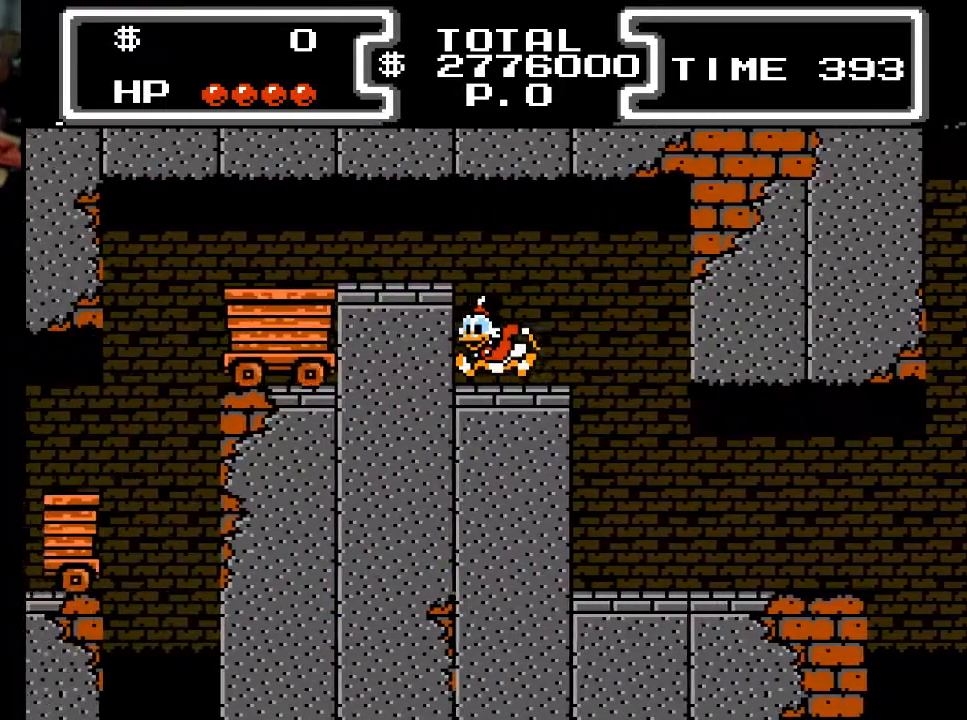
{"buttons": ["DPAD_LEFT"], "events": [[133, "A", "down"], [300, "A", "up"]]}
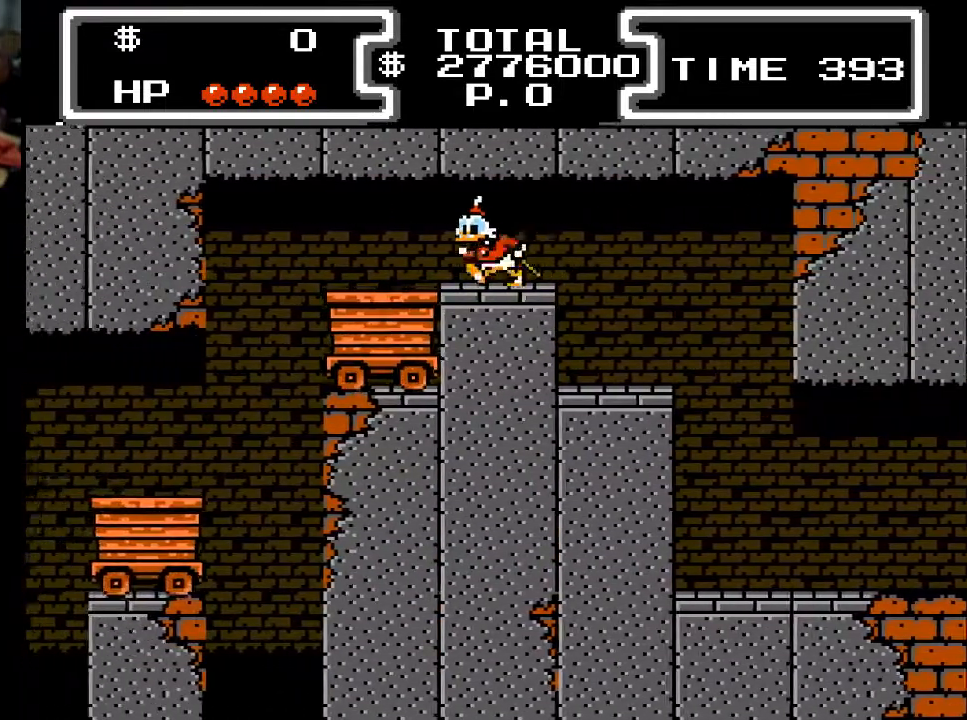
{"buttons": [], "events": [[467, "DPAD_LEFT", "up"]]}
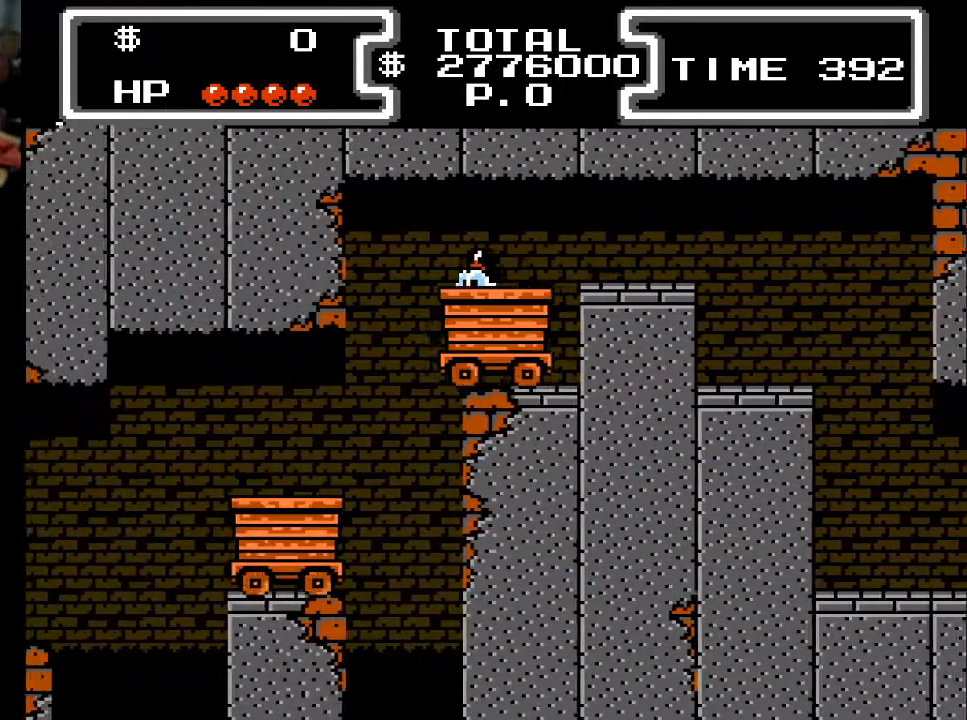
{"buttons": [], "events": []}
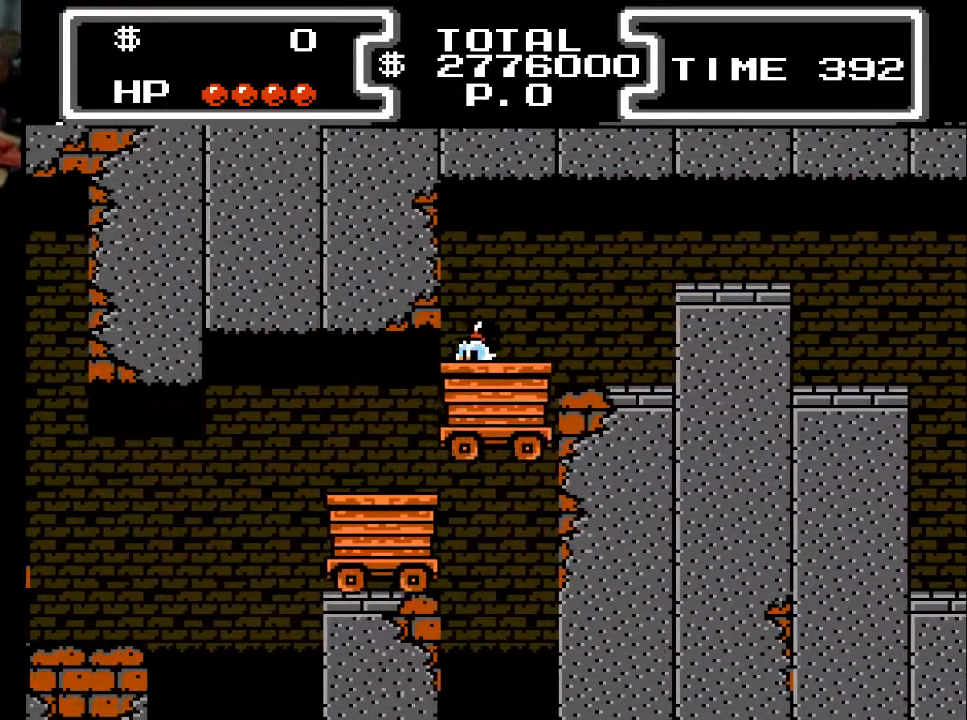
{"buttons": ["A", "DPAD_LEFT"], "events": [[267, "A", "down"], [367, "DPAD_LEFT", "down"]]}
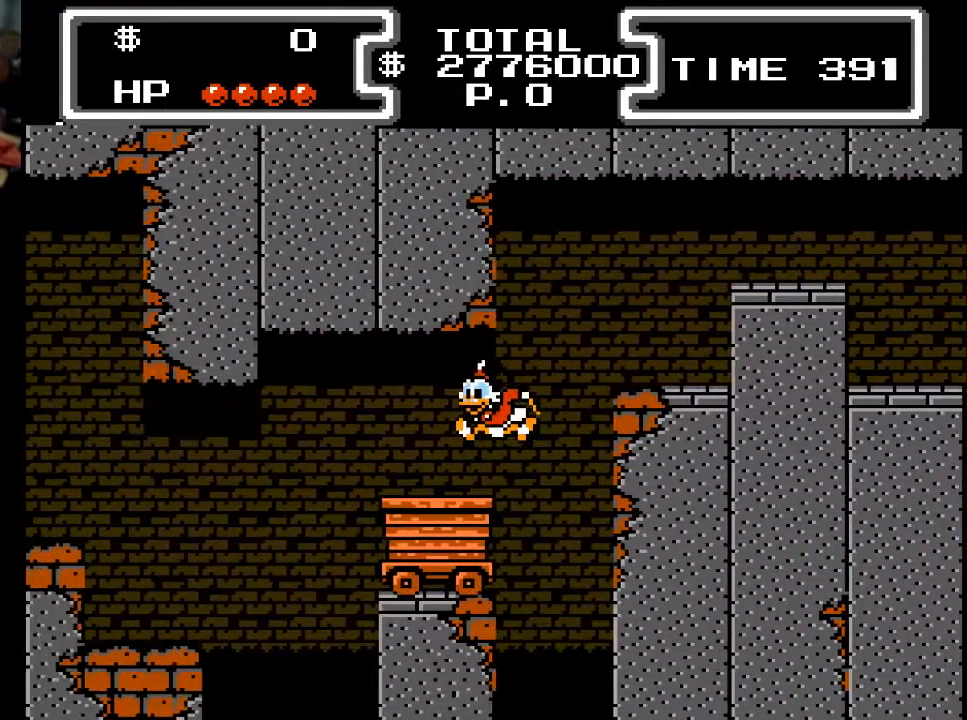
{"buttons": [], "events": [[100, "A", "up"], [167, "DPAD_LEFT", "up"]]}
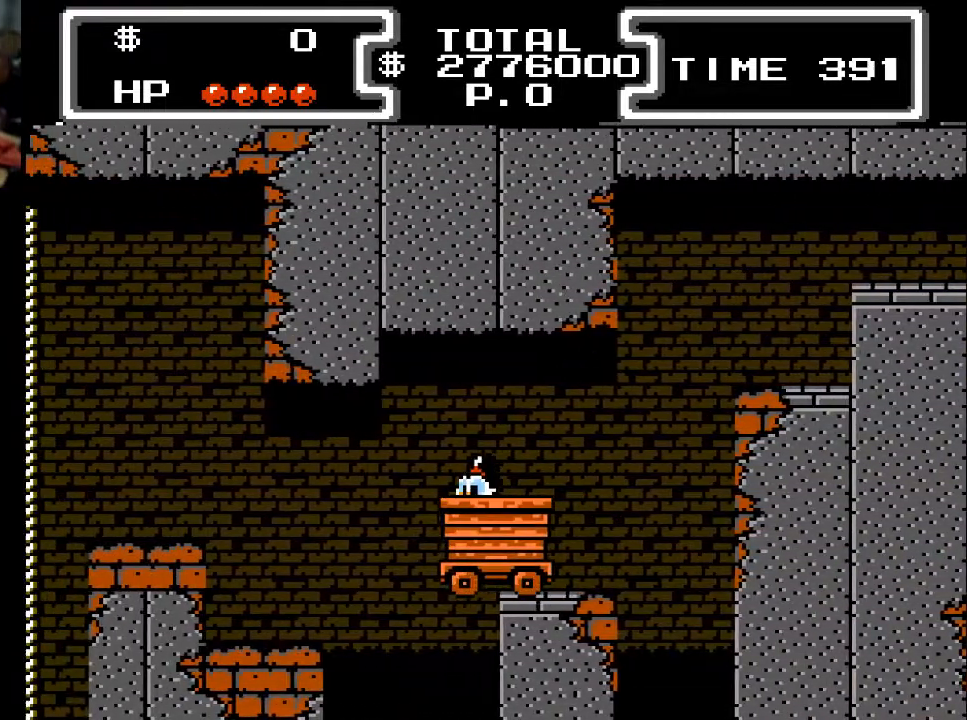
{"buttons": ["A", "DPAD_LEFT"], "events": [[367, "A", "down"], [500, "DPAD_LEFT", "down"]]}
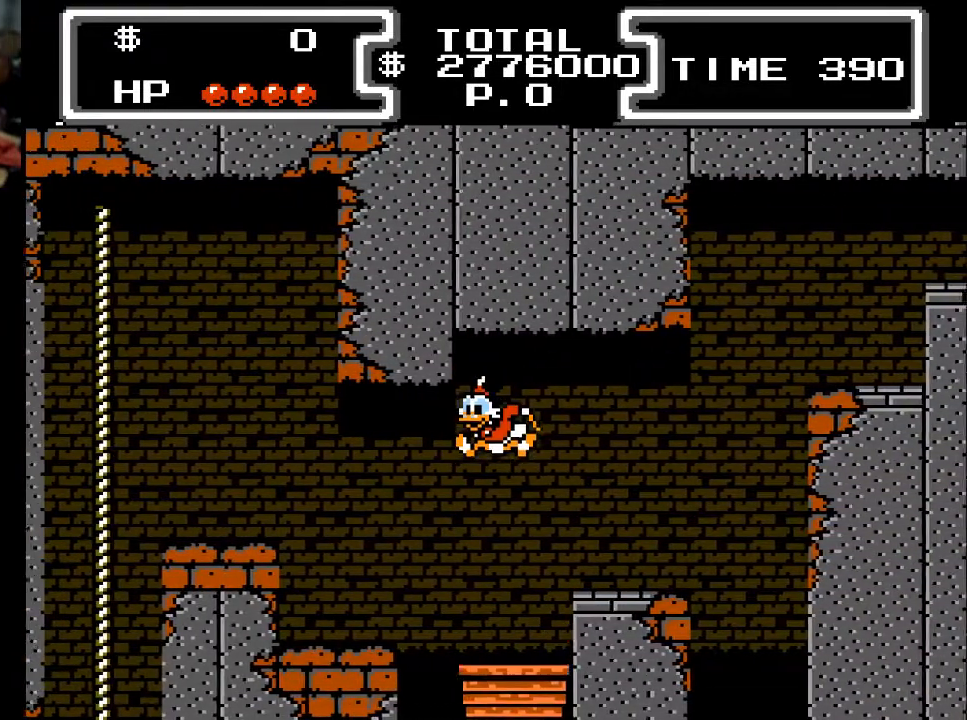
{"buttons": ["A", "DPAD_LEFT"], "events": []}
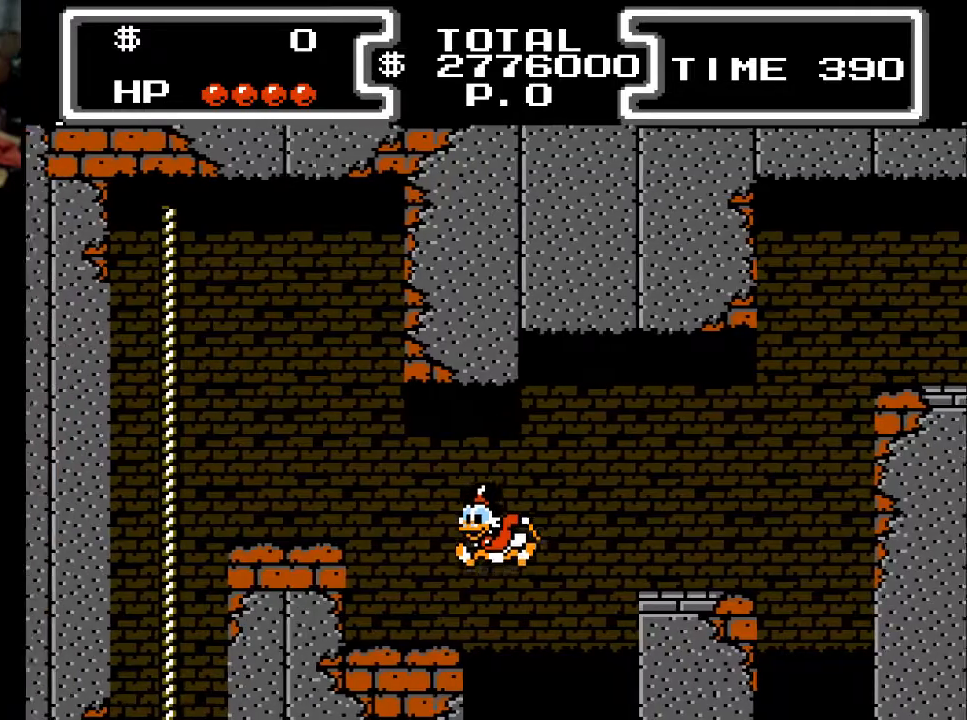
{"buttons": ["DPAD_LEFT"], "events": [[200, "A", "up"], [267, "A", "down"], [433, "A", "up"]]}
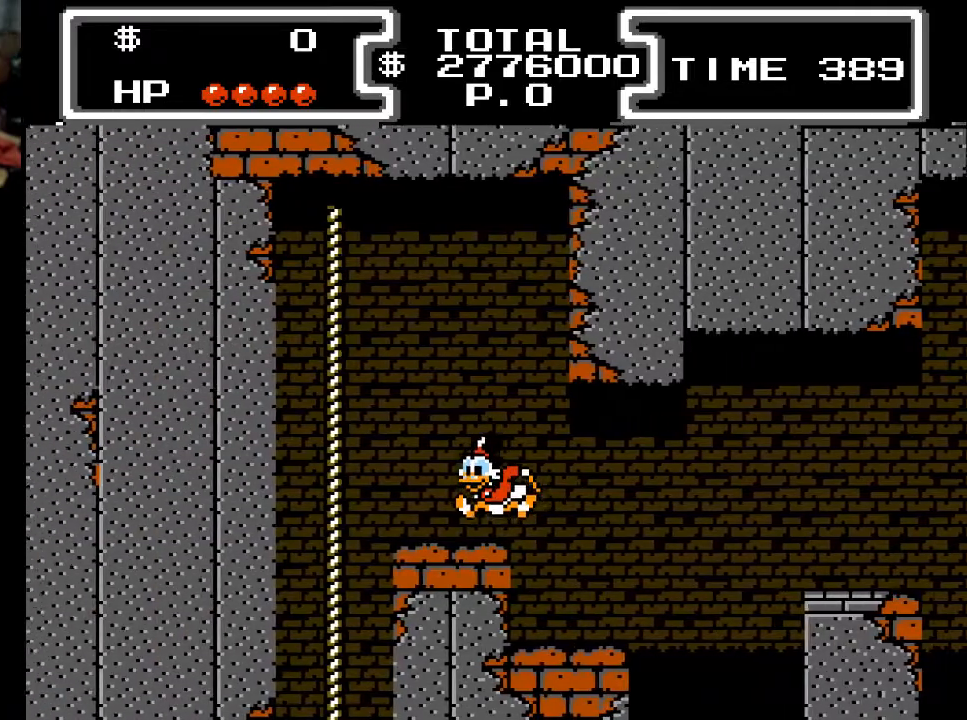
{"buttons": [], "events": [[133, "DPAD_LEFT", "up"]]}
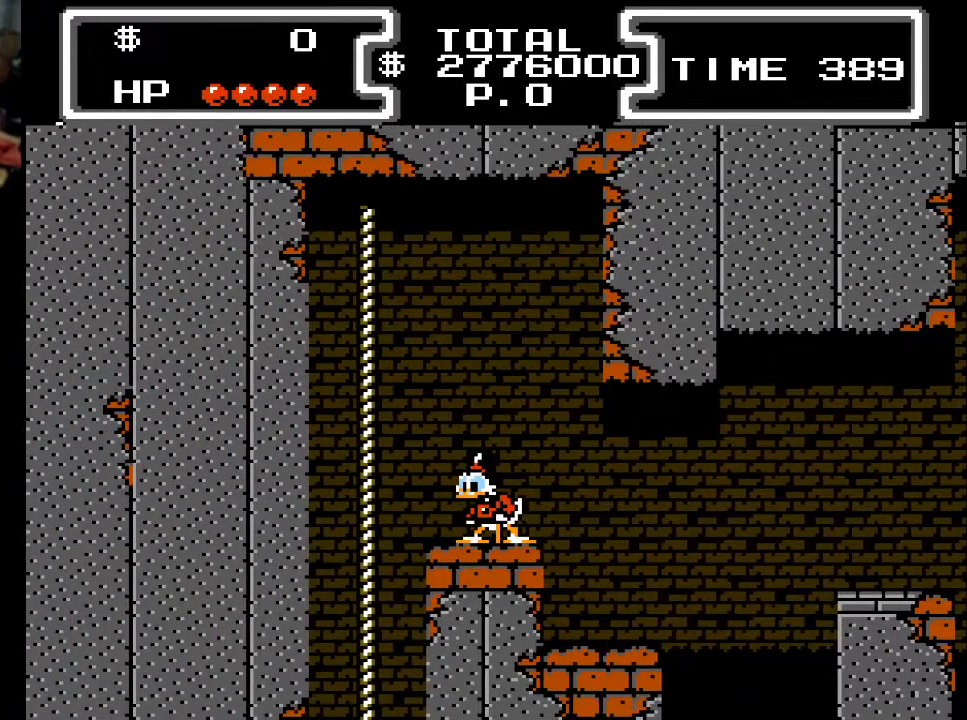
{"buttons": ["A", "DPAD_LEFT"], "events": [[167, "DPAD_LEFT", "down"], [233, "A", "down"]]}
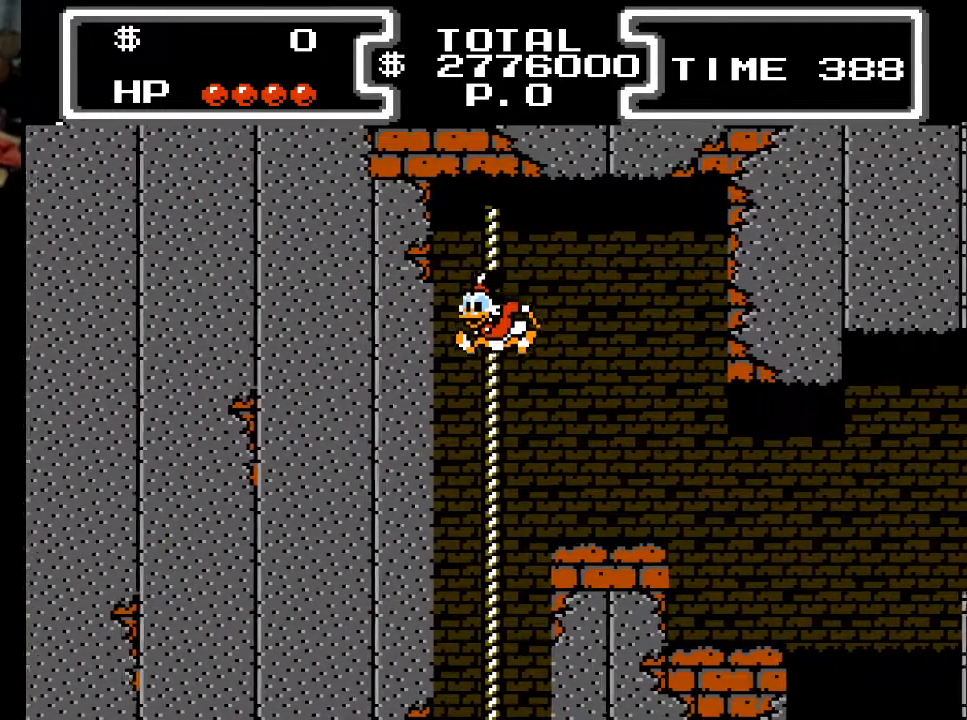
{"buttons": ["A", "DPAD_RIGHT"], "events": [[467, "DPAD_LEFT", "up"], [500, "DPAD_RIGHT", "down"]]}
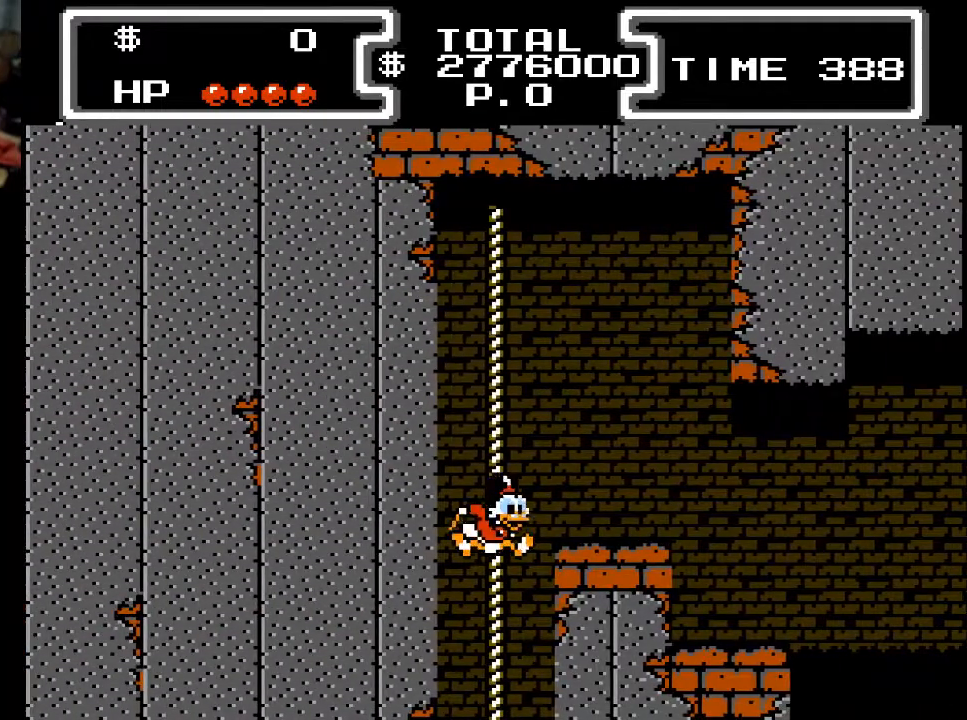
{"buttons": ["DPAD_LEFT"], "events": [[133, "DPAD_RIGHT", "up"], [167, "A", "up"], [200, "DPAD_LEFT", "down"]]}
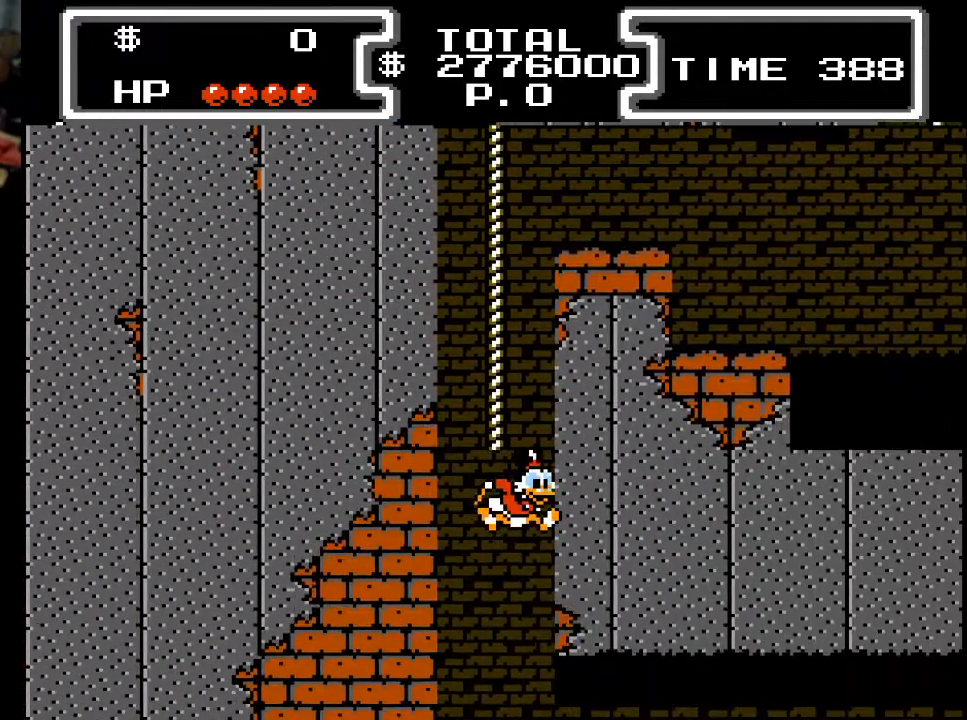
{"buttons": ["DPAD_LEFT"], "events": [[67, "DPAD_LEFT", "up"], [433, "DPAD_LEFT", "down"]]}
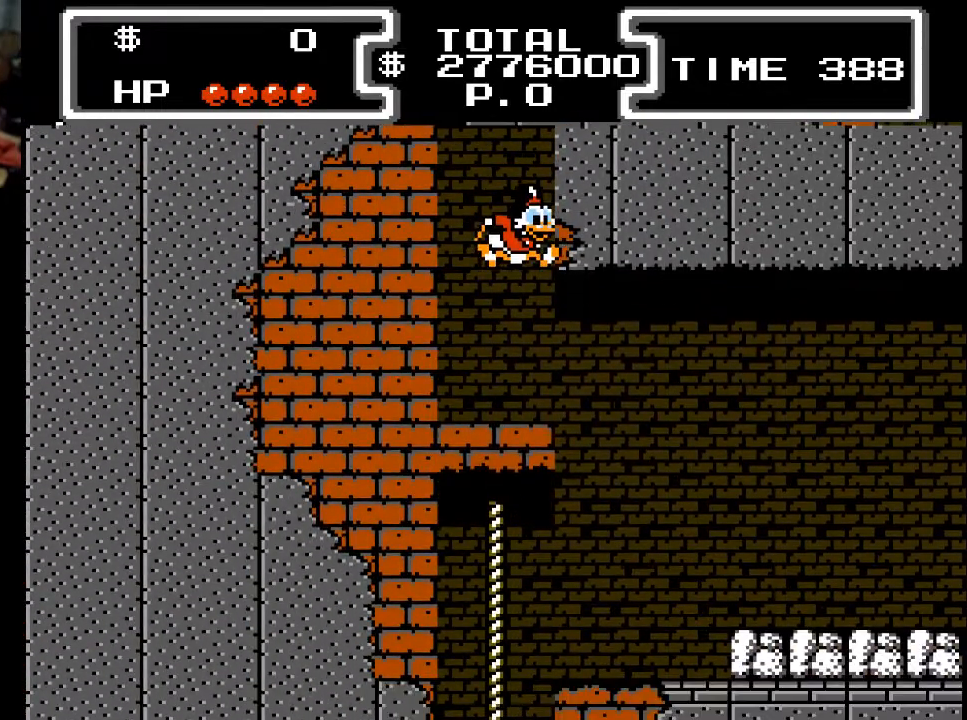
{"buttons": ["DPAD_LEFT"], "events": []}
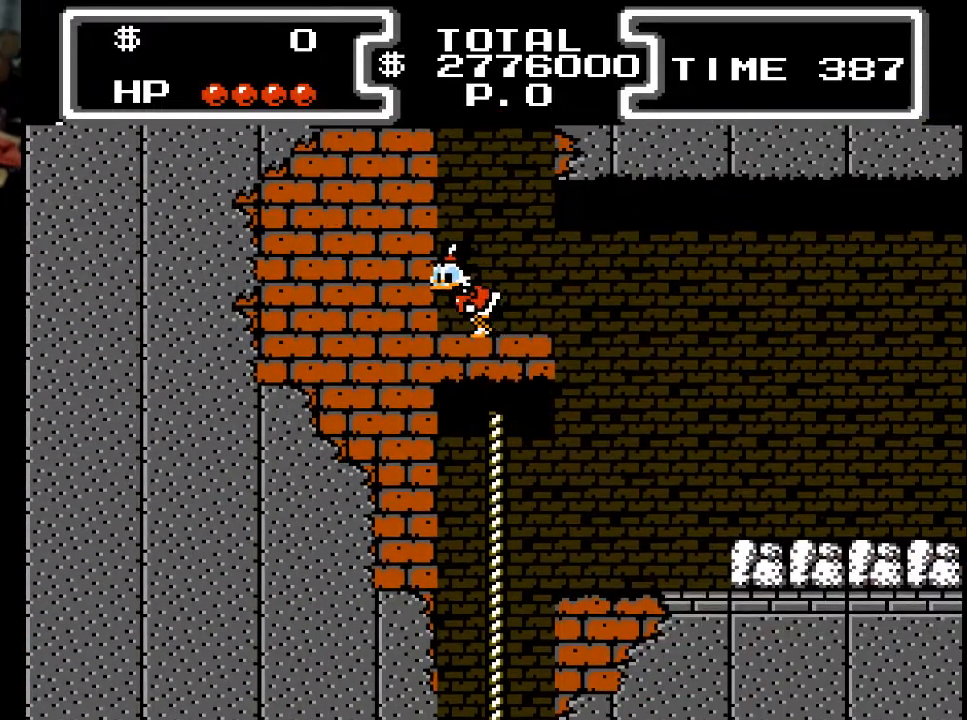
{"buttons": ["DPAD_RIGHT"], "events": [[167, "DPAD_LEFT", "up"], [233, "DPAD_RIGHT", "down"]]}
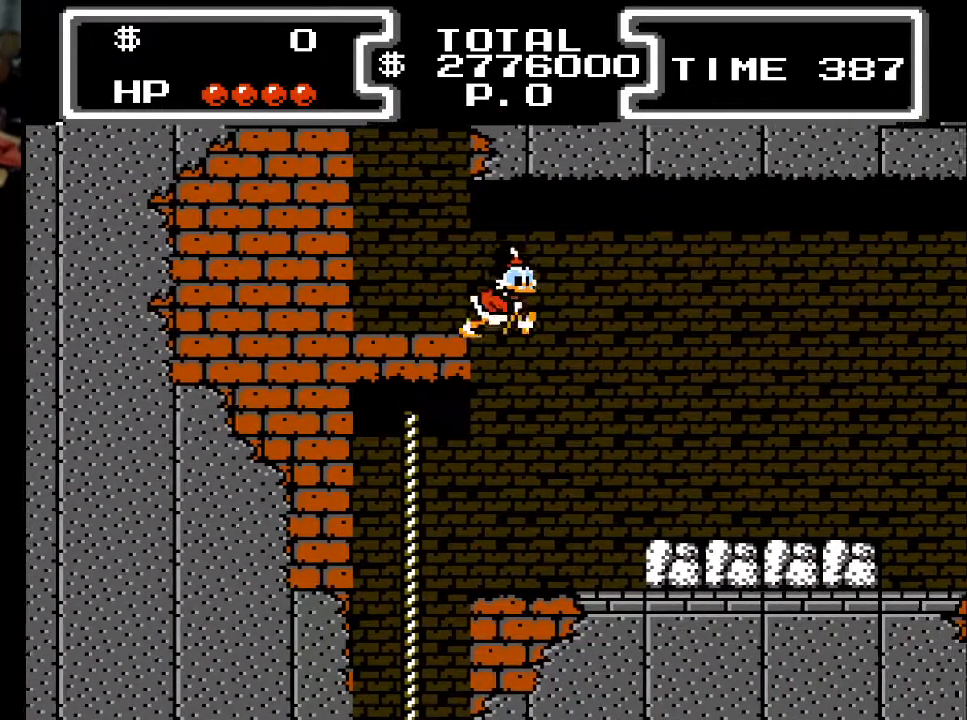
{"buttons": ["DPAD_LEFT"], "events": [[400, "DPAD_LEFT", "down"], [400, "DPAD_RIGHT", "up"]]}
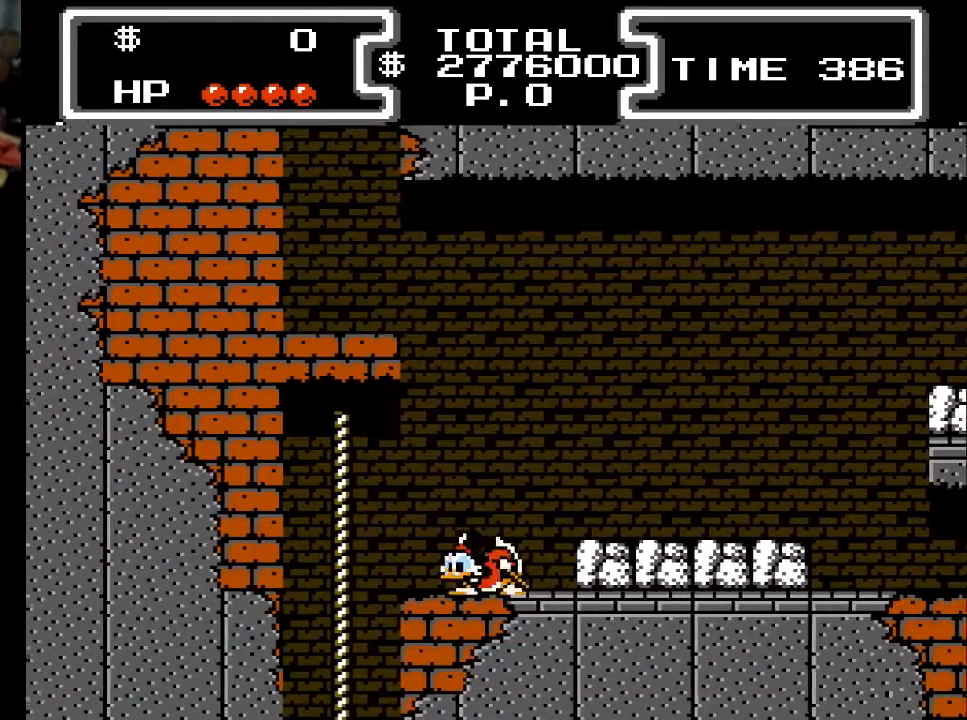
{"buttons": ["A", "DPAD_RIGHT"], "events": [[100, "DPAD_LEFT", "up"], [133, "DPAD_RIGHT", "down"], [433, "A", "down"]]}
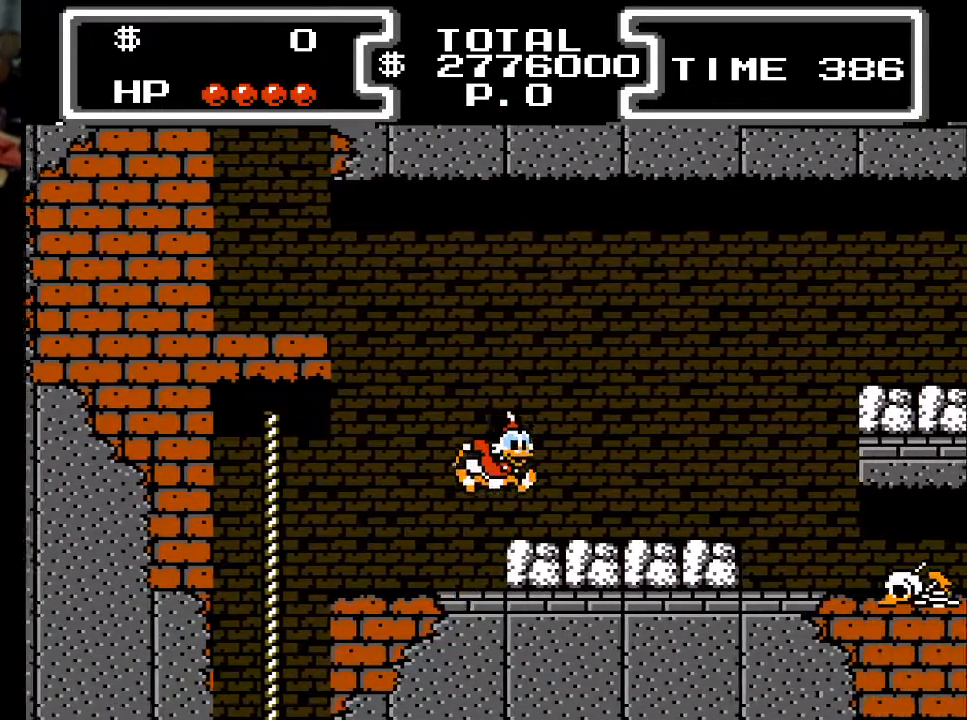
{"buttons": ["DPAD_LEFT"], "events": [[33, "A", "up"], [233, "DPAD_RIGHT", "up"], [300, "DPAD_LEFT", "down"]]}
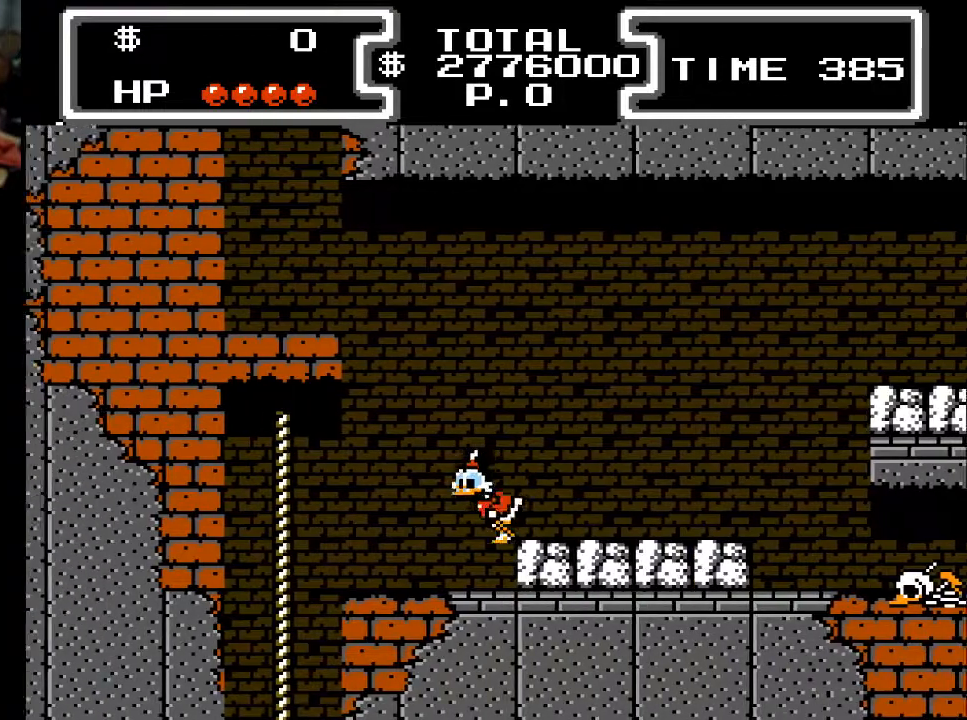
{"buttons": ["DPAD_LEFT"], "events": []}
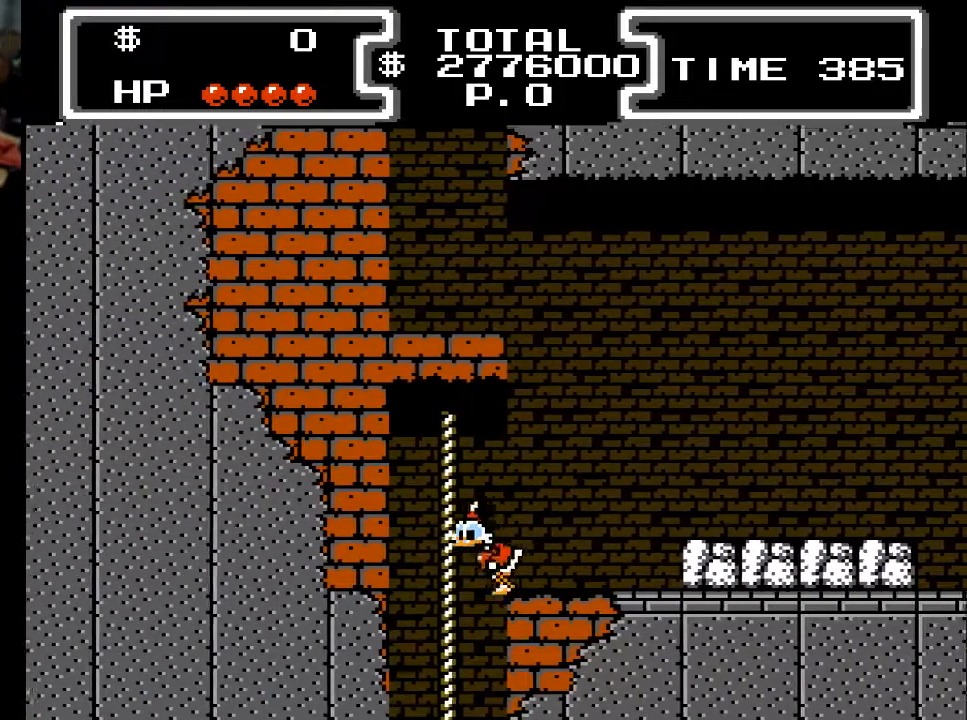
{"buttons": ["DPAD_LEFT"], "events": []}
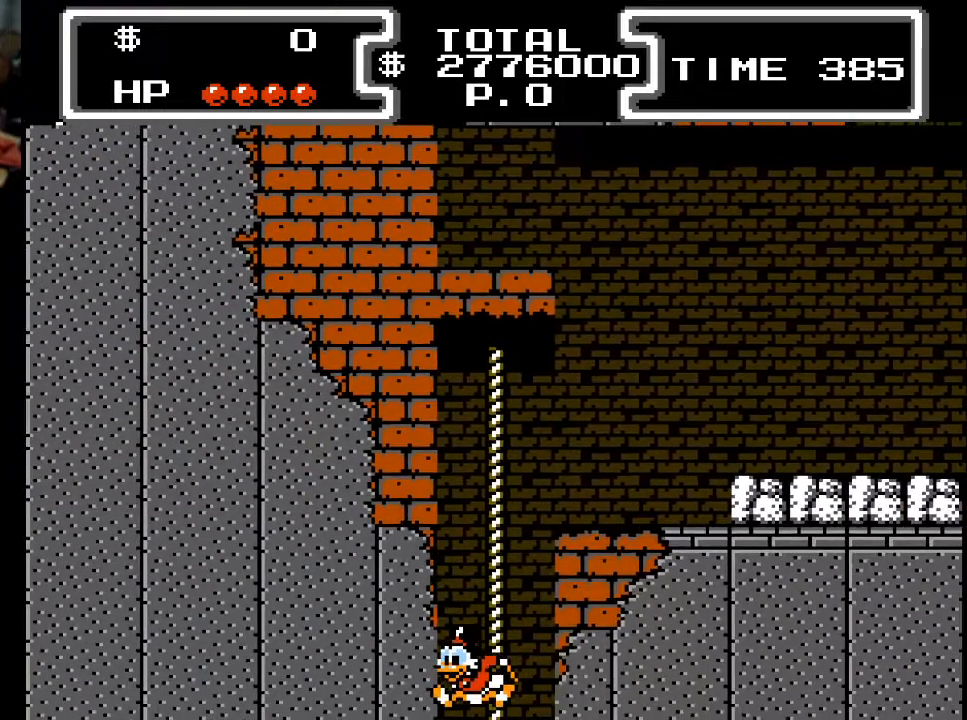
{"buttons": [], "events": [[333, "DPAD_LEFT", "up"]]}
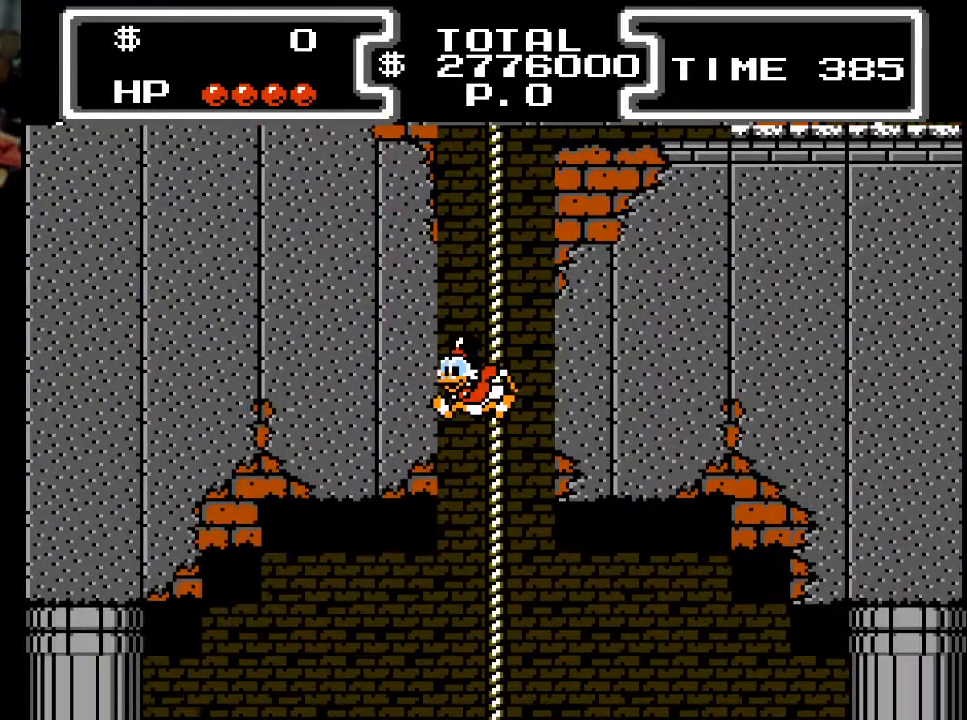
{"buttons": ["DPAD_LEFT"], "events": [[133, "DPAD_LEFT", "down"]]}